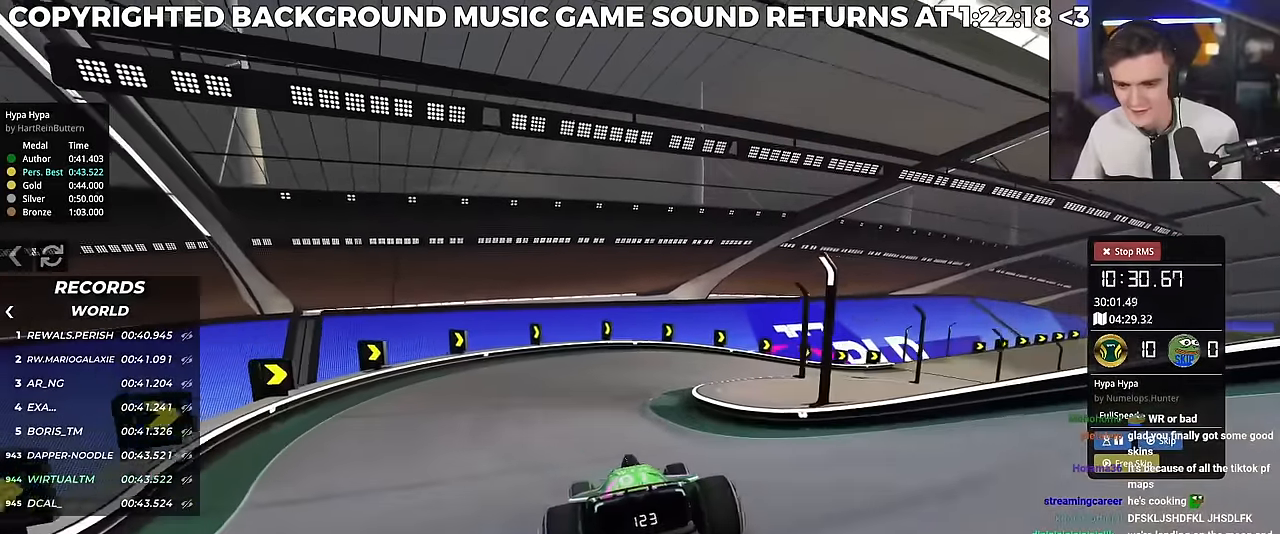
Gameplay with keyboard; each line is a JSON object with the keys held at the frame after it. "events" lists presses ("down") and releases ("up") of "brake", "down", "left", "right" and "up" between this image and that frame as [ms after this image, input, new state], when the widget could be followed in between. No other keys are recorded. Mouse input is not recorded. Key names are as the overlay labels them; some are game actions (e.g. jump) rather than physical keys.
{"keys": ["right", "up"], "events": [[50, "right", "down"], [233, "right", "up"], [317, "right", "down"]]}
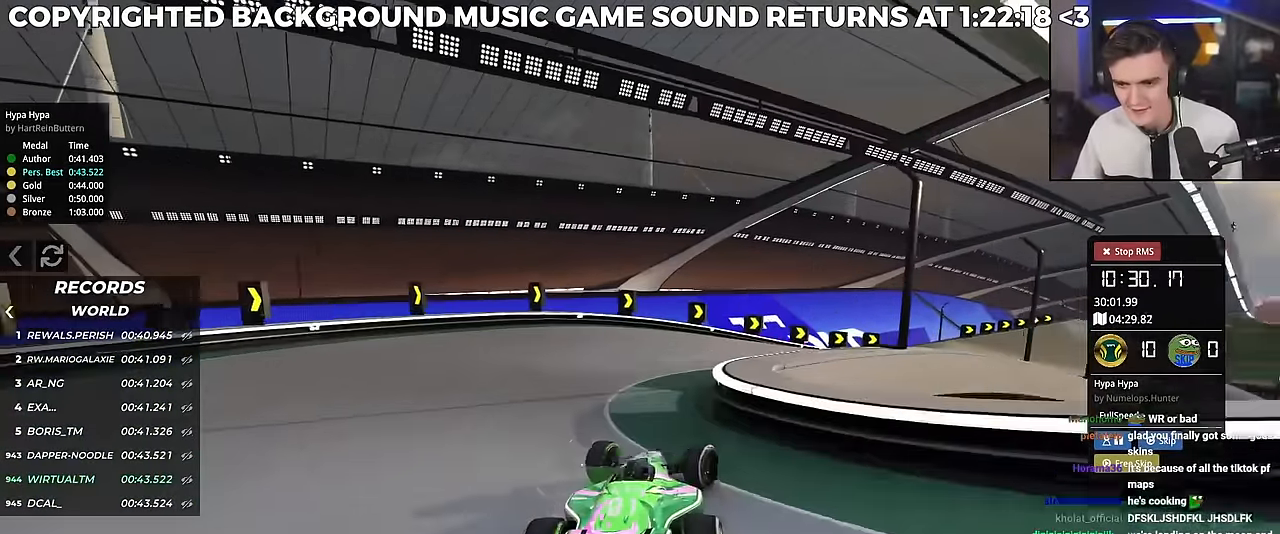
{"keys": ["up"], "events": [[100, "right", "up"], [200, "right", "down"], [384, "right", "up"]]}
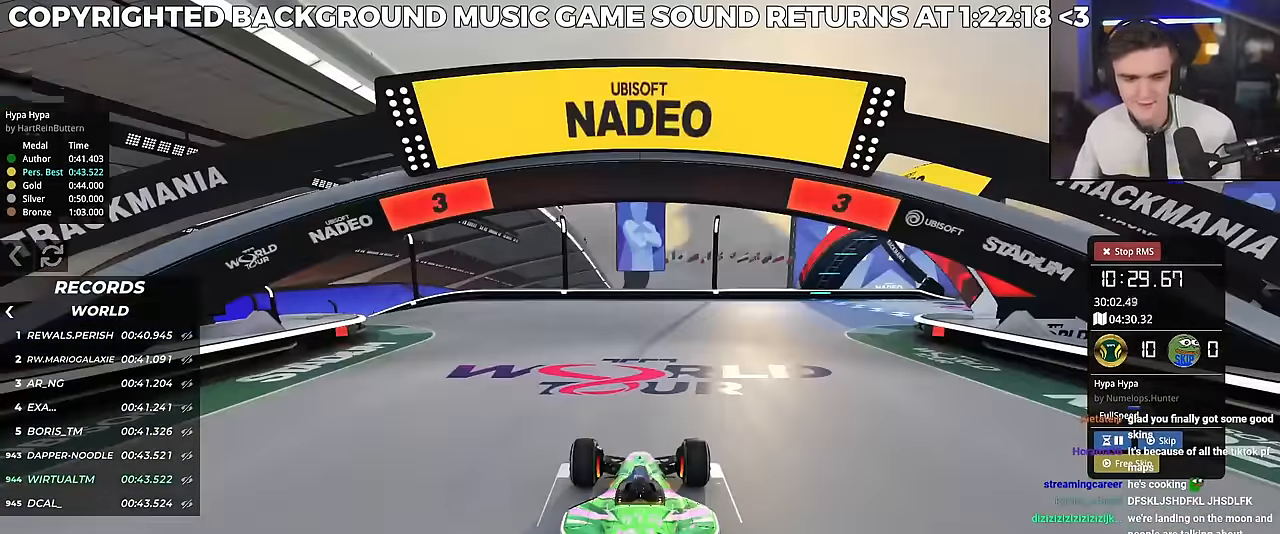
{"keys": ["up"], "events": []}
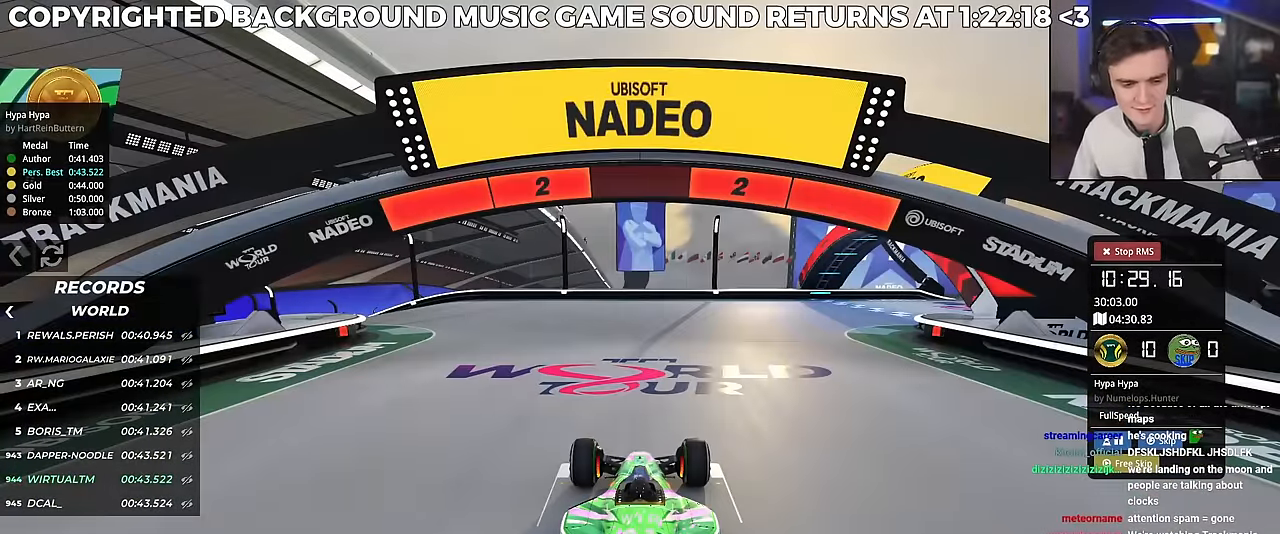
{"keys": ["up"], "events": []}
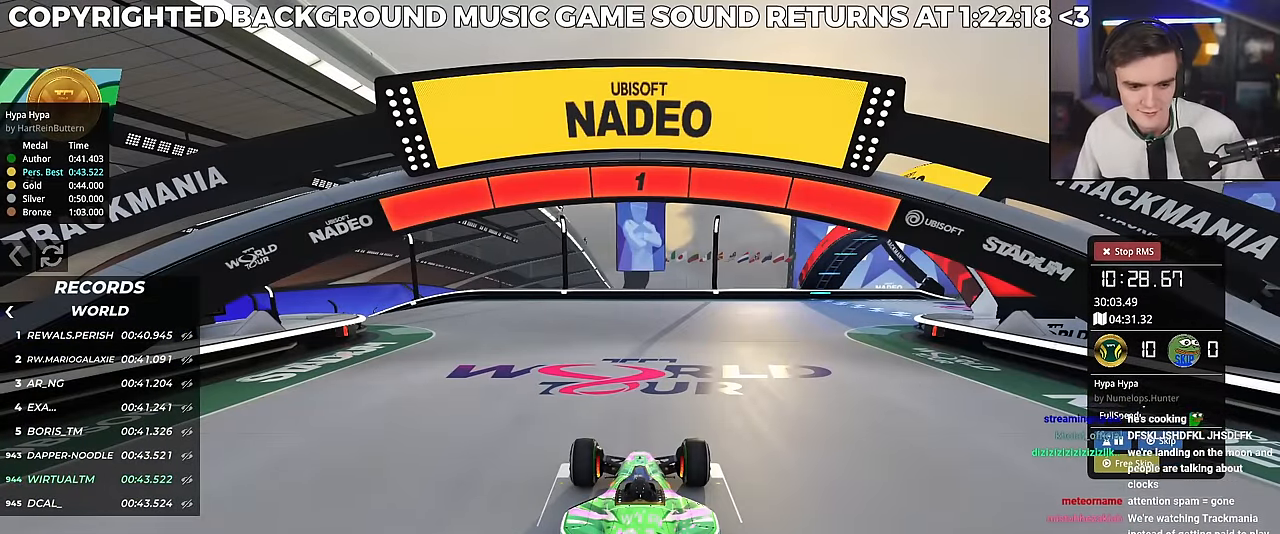
{"keys": ["up"], "events": []}
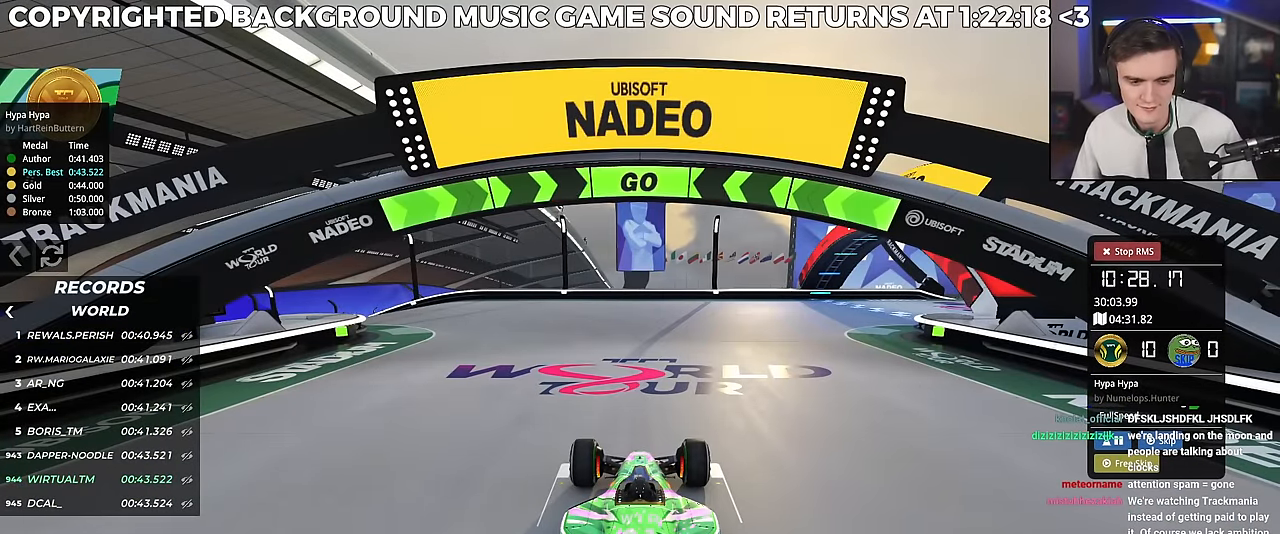
{"keys": ["up"], "events": [[400, "left", "down"], [501, "left", "up"]]}
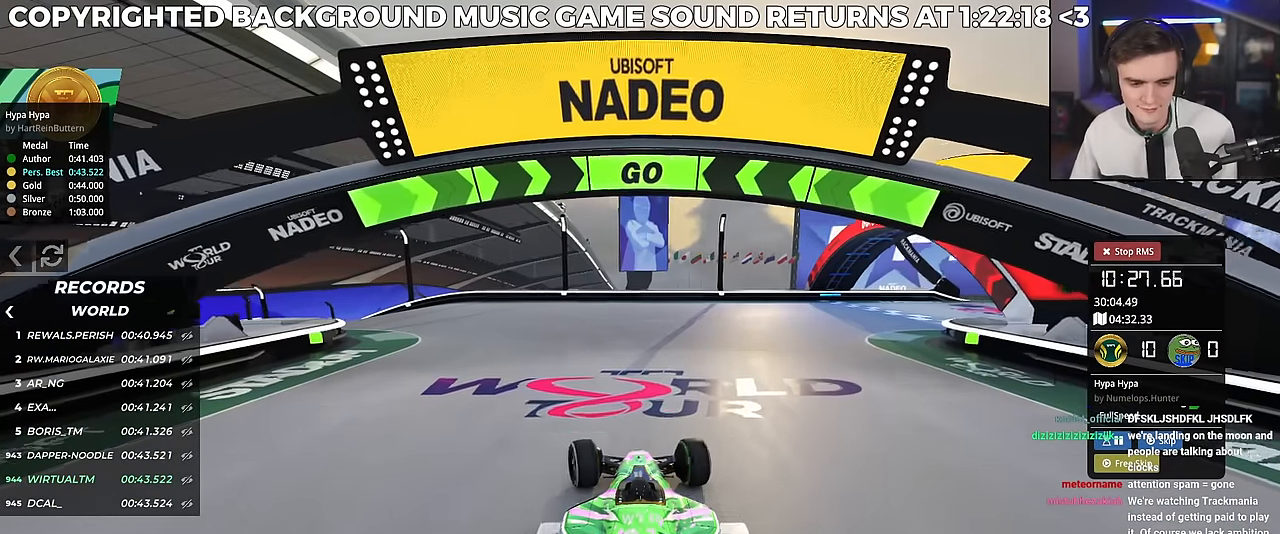
{"keys": ["up"], "events": [[83, "left", "down"], [233, "left", "up"], [333, "left", "down"], [467, "left", "up"]]}
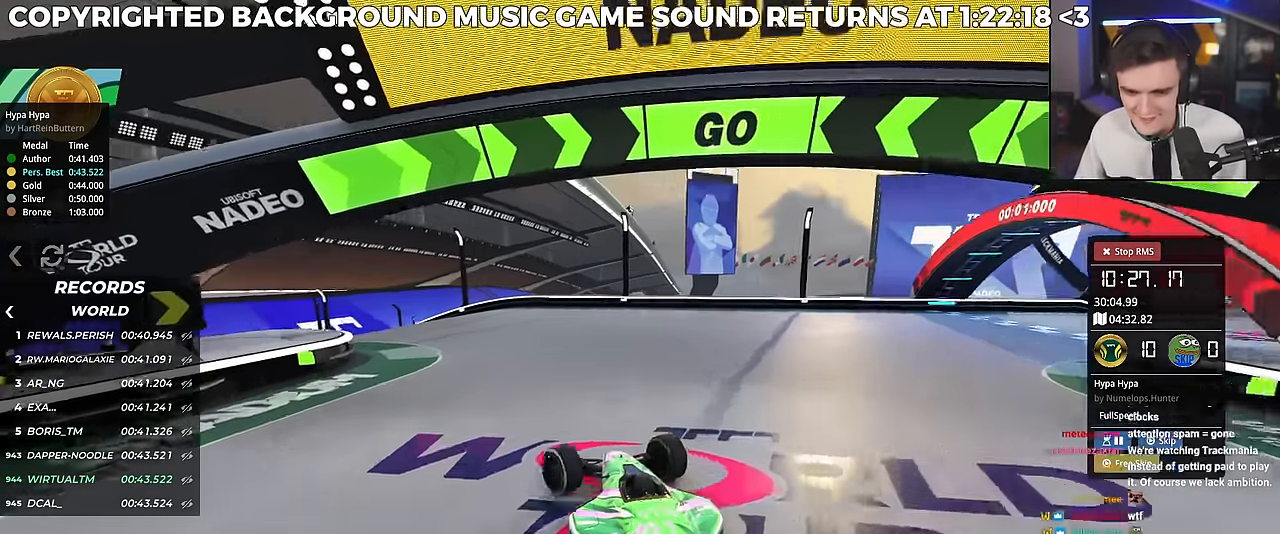
{"keys": ["up"], "events": [[67, "left", "down"], [150, "left", "up"], [250, "left", "down"], [434, "left", "up"]]}
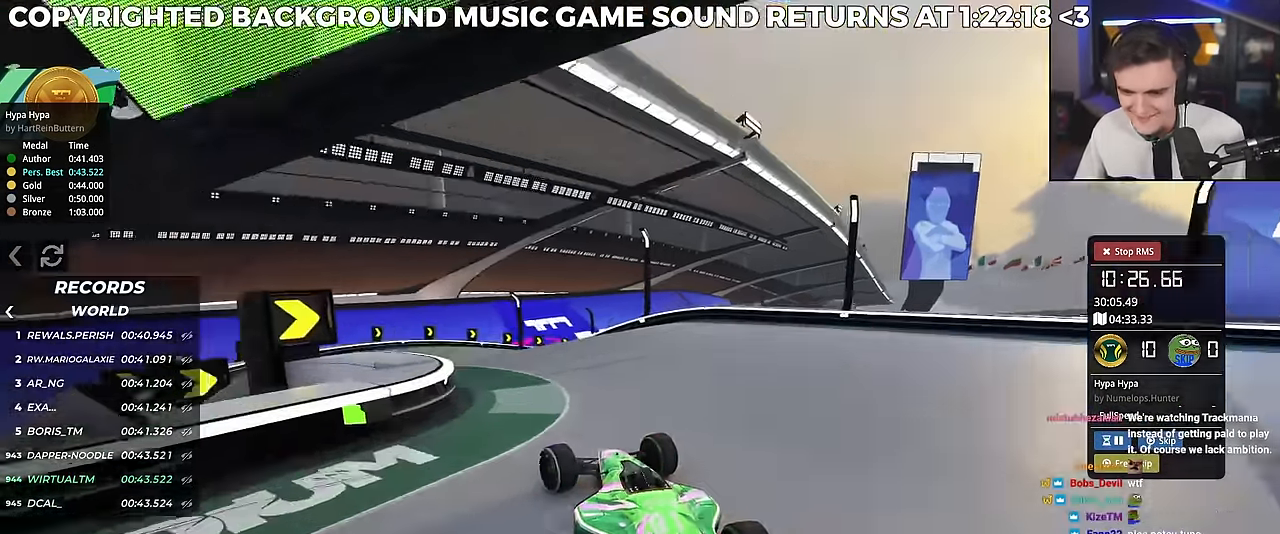
{"keys": ["up"], "events": [[33, "left", "down"], [116, "left", "up"], [267, "right", "down"], [400, "right", "up"]]}
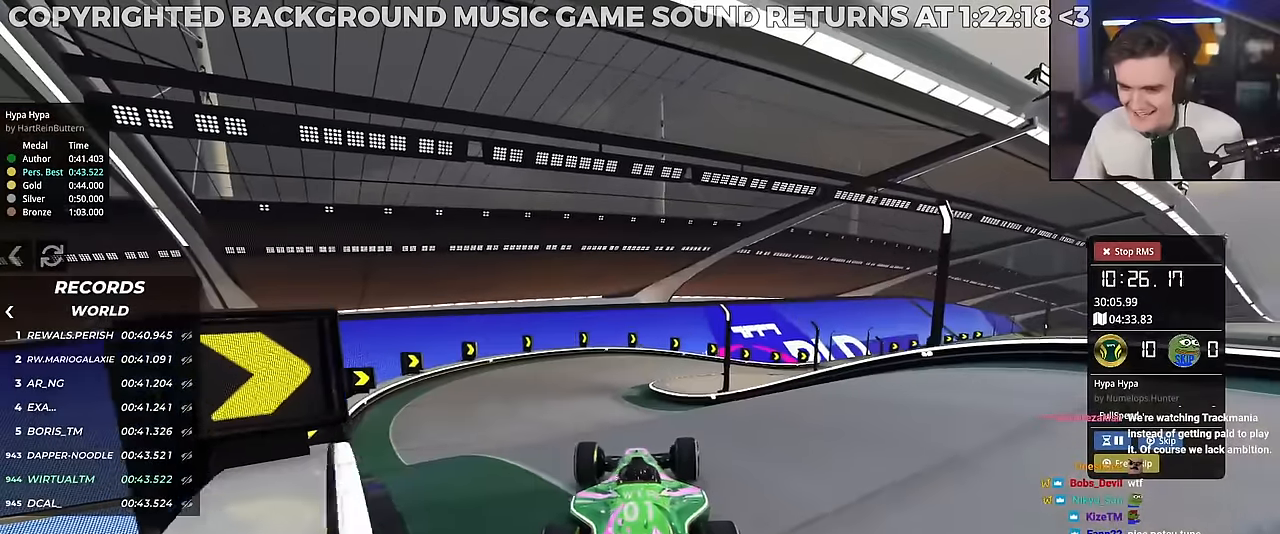
{"keys": ["up"], "events": [[50, "left", "down"], [184, "left", "up"], [417, "right", "down"], [467, "right", "up"]]}
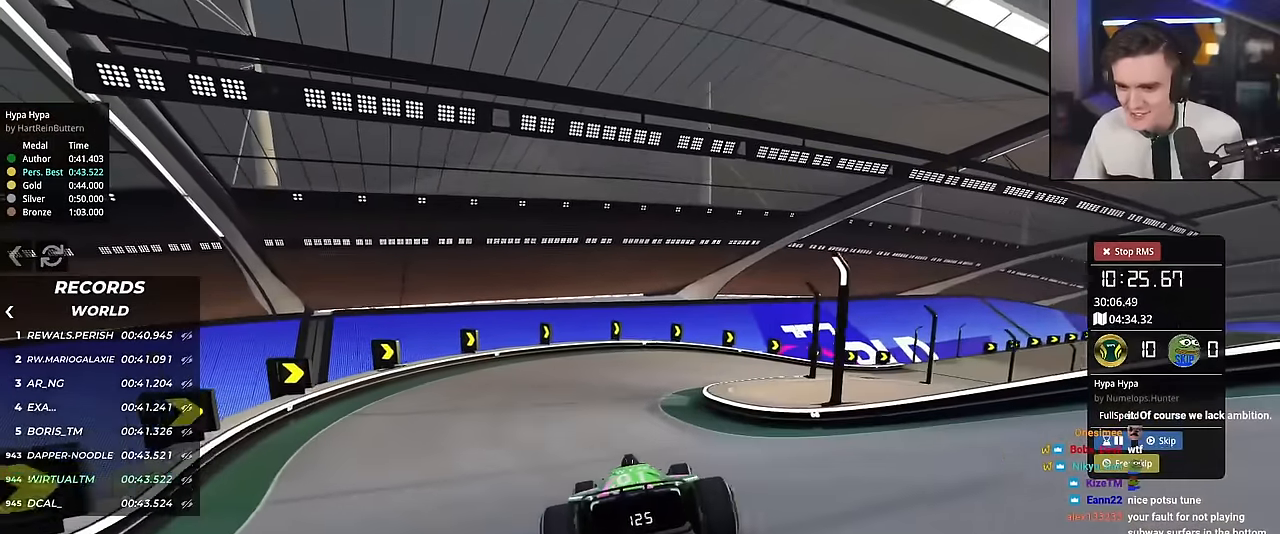
{"keys": ["right", "up"], "events": [[200, "right", "down"]]}
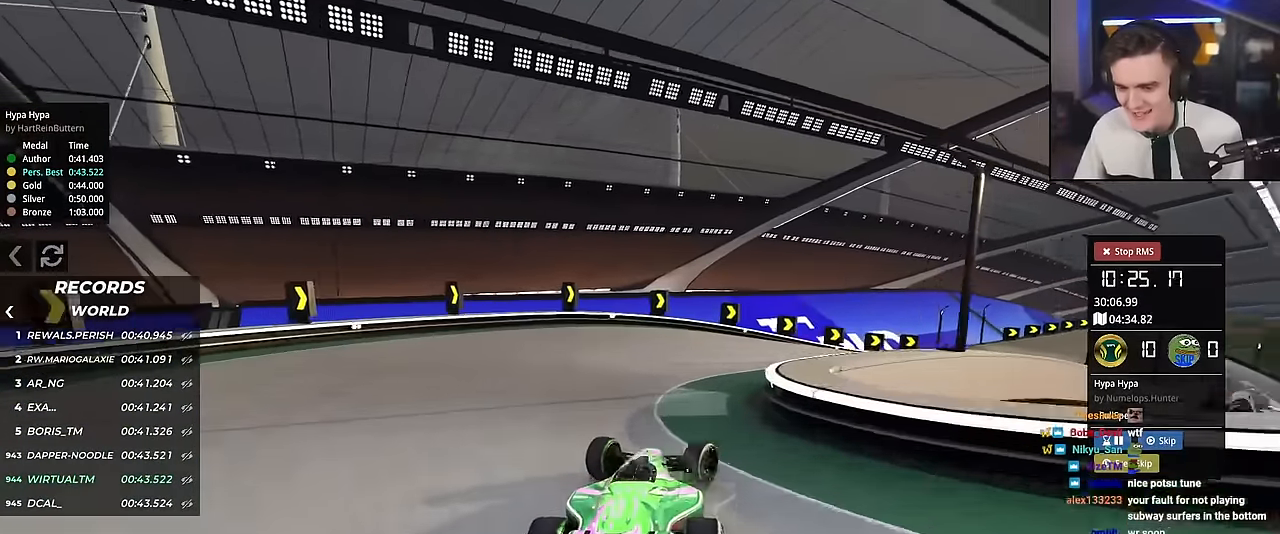
{"keys": ["up"], "events": [[350, "right", "up"]]}
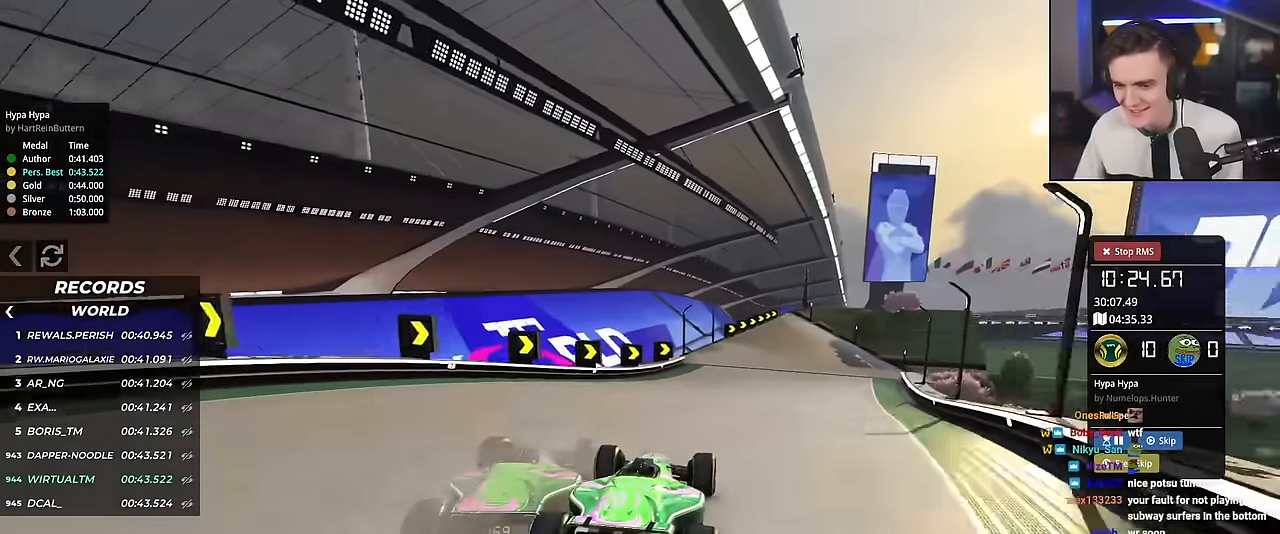
{"keys": ["right", "up"], "events": [[133, "left", "down"], [233, "left", "up"], [417, "right", "down"]]}
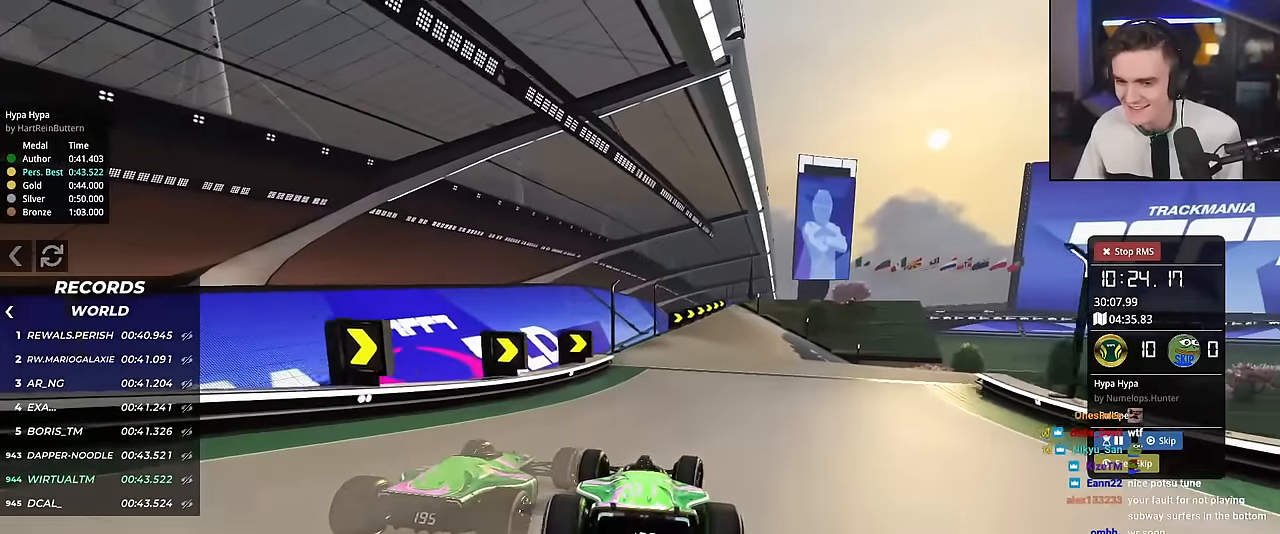
{"keys": ["up"], "events": [[17, "right", "up"], [284, "right", "down"], [384, "right", "up"]]}
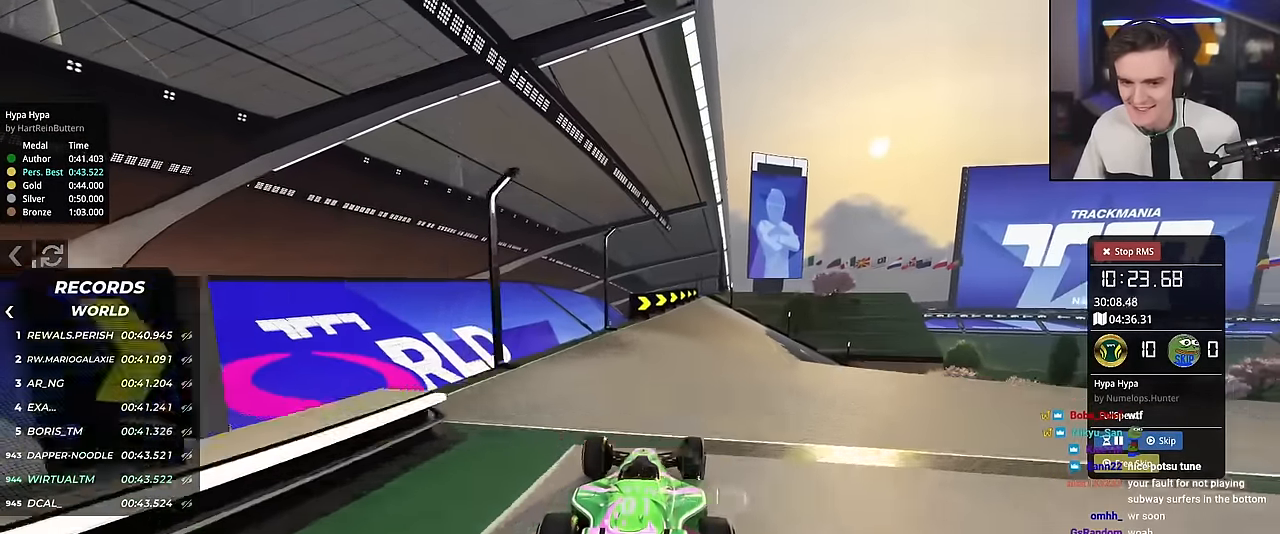
{"keys": ["up"], "events": [[50, "right", "down"], [183, "right", "up"], [284, "right", "down"], [417, "right", "up"]]}
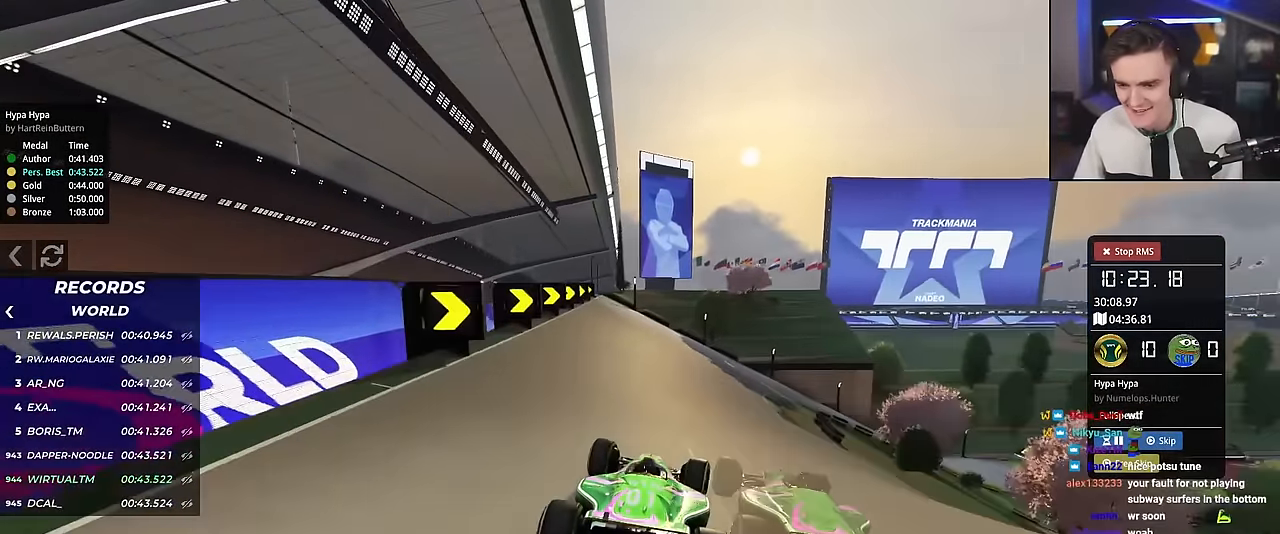
{"keys": ["right", "up"], "events": [[50, "right", "down"], [201, "right", "up"], [334, "right", "down"]]}
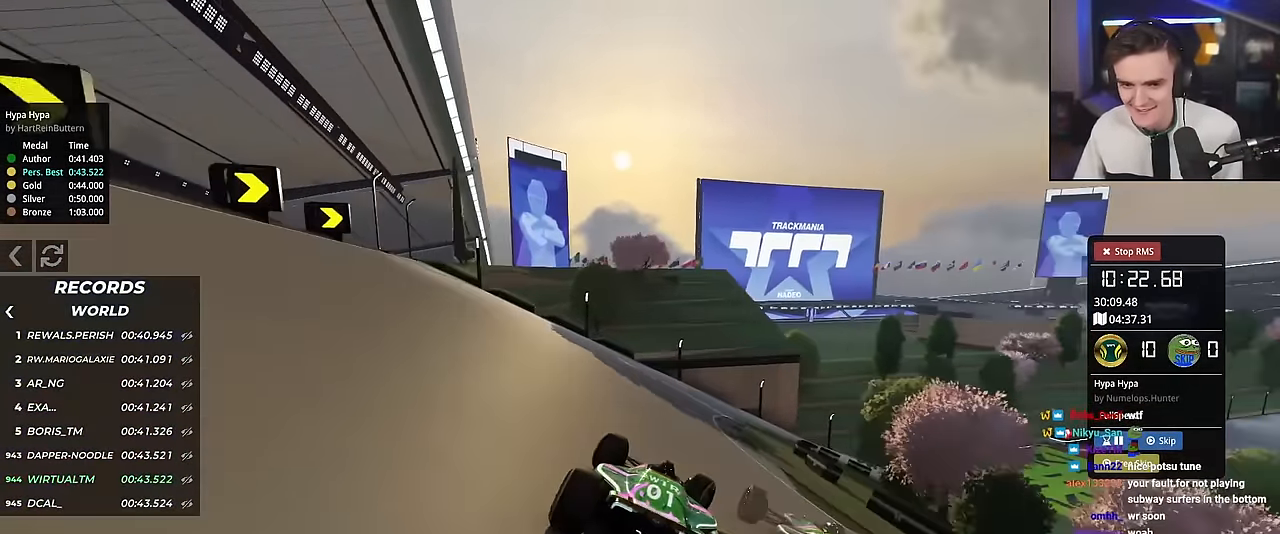
{"keys": ["right", "up"], "events": [[33, "right", "up"], [117, "right", "down"]]}
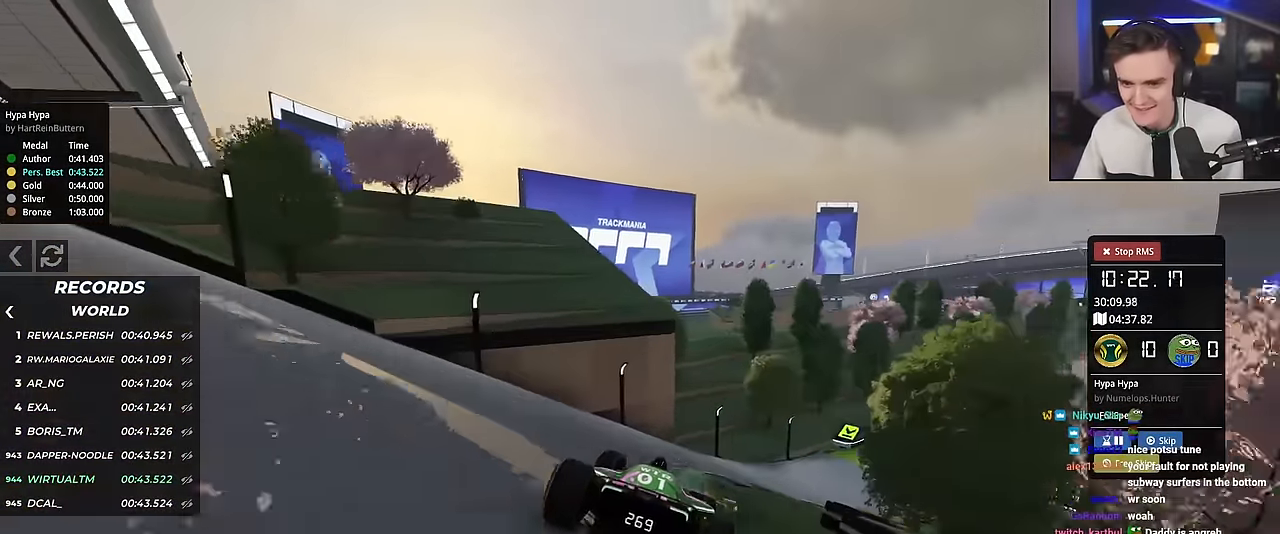
{"keys": ["right", "up"], "events": []}
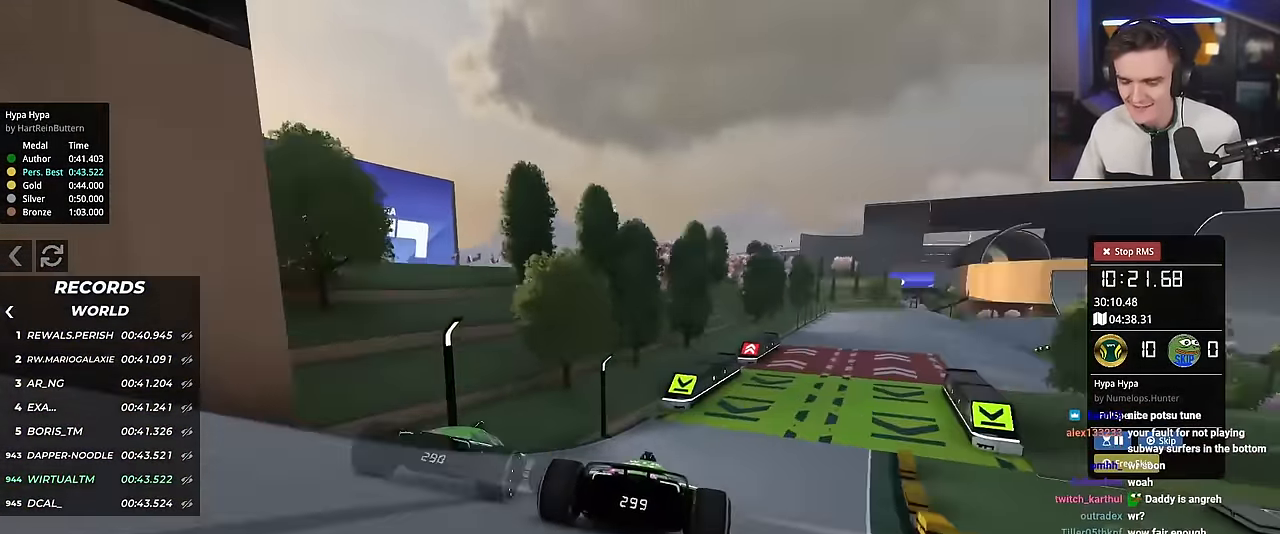
{"keys": ["right", "up"], "events": [[200, "right", "up"], [384, "right", "down"]]}
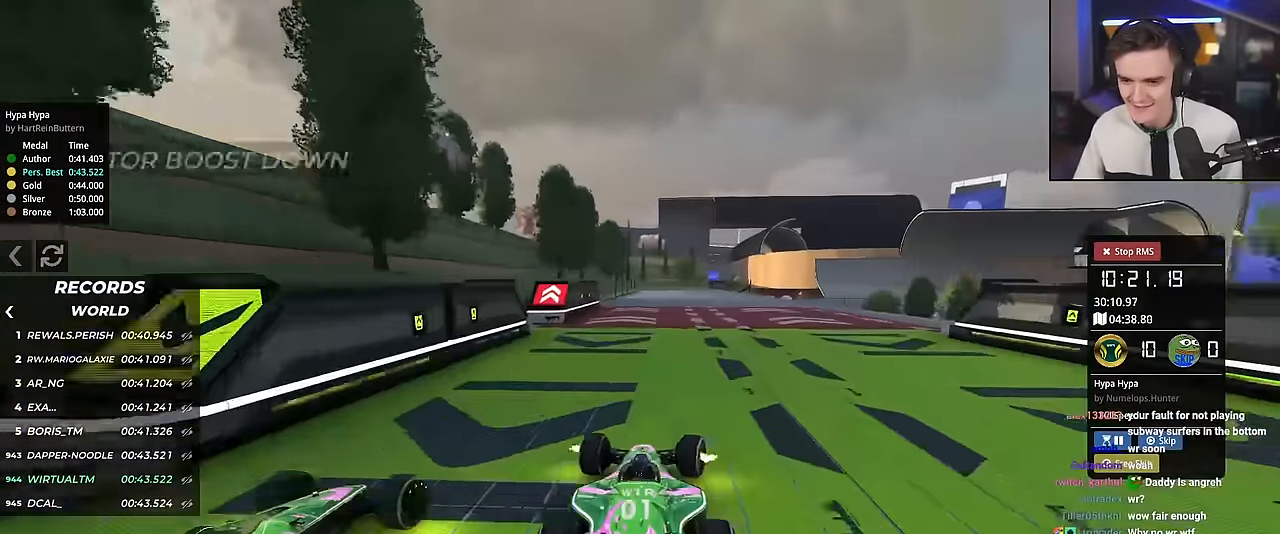
{"keys": ["up"], "events": [[267, "right", "up"], [384, "left", "down"], [501, "left", "up"]]}
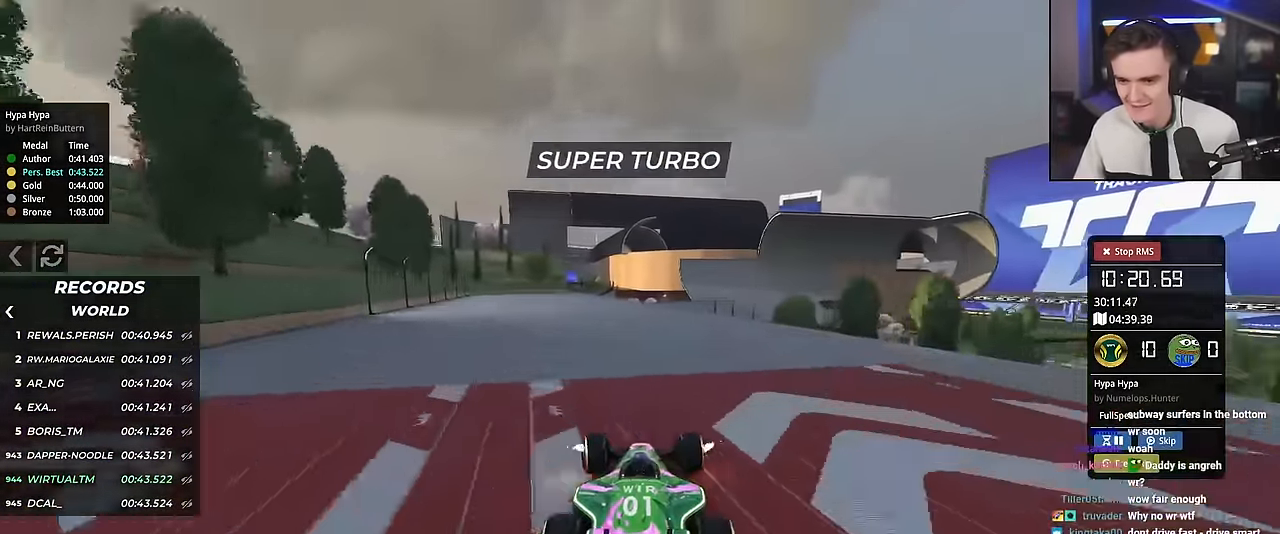
{"keys": ["up"], "events": [[284, "left", "down"], [367, "left", "up"], [467, "left", "down"], [500, "left", "up"]]}
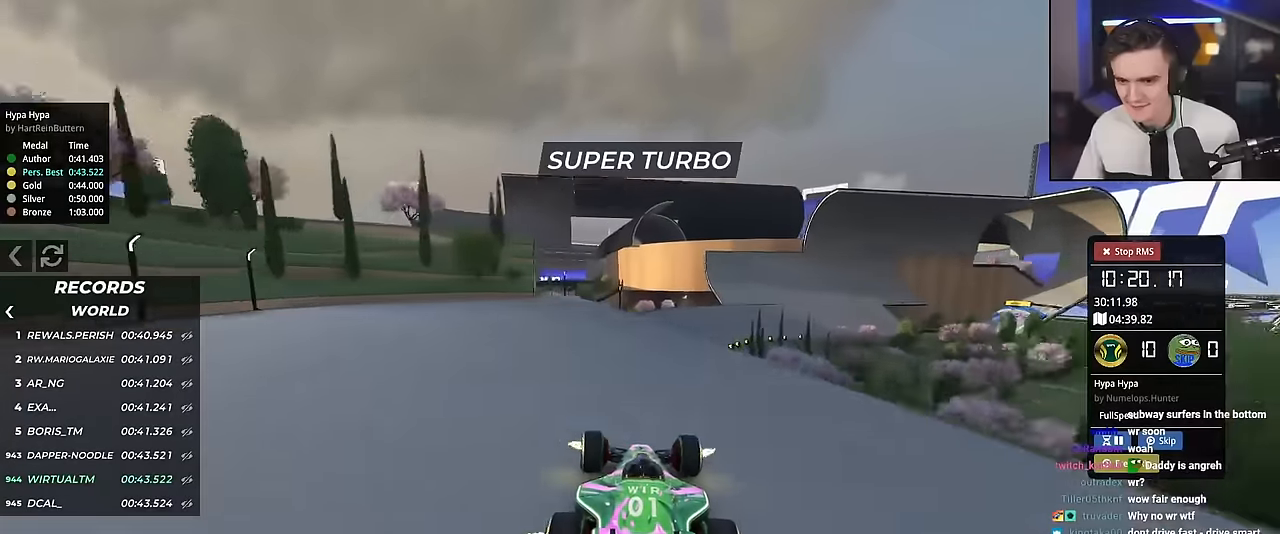
{"keys": ["up"], "events": [[101, "right", "down"], [434, "brake", "down"], [434, "right", "up"], [484, "brake", "up"]]}
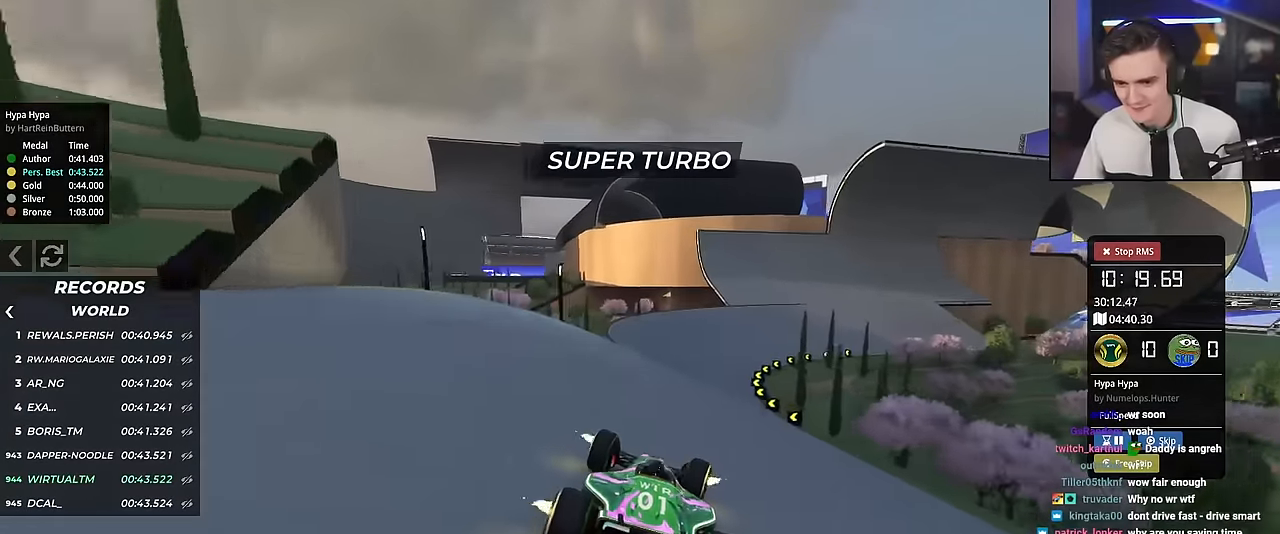
{"keys": ["up"], "events": [[33, "right", "down"], [217, "right", "up"], [250, "right", "down"], [500, "right", "up"]]}
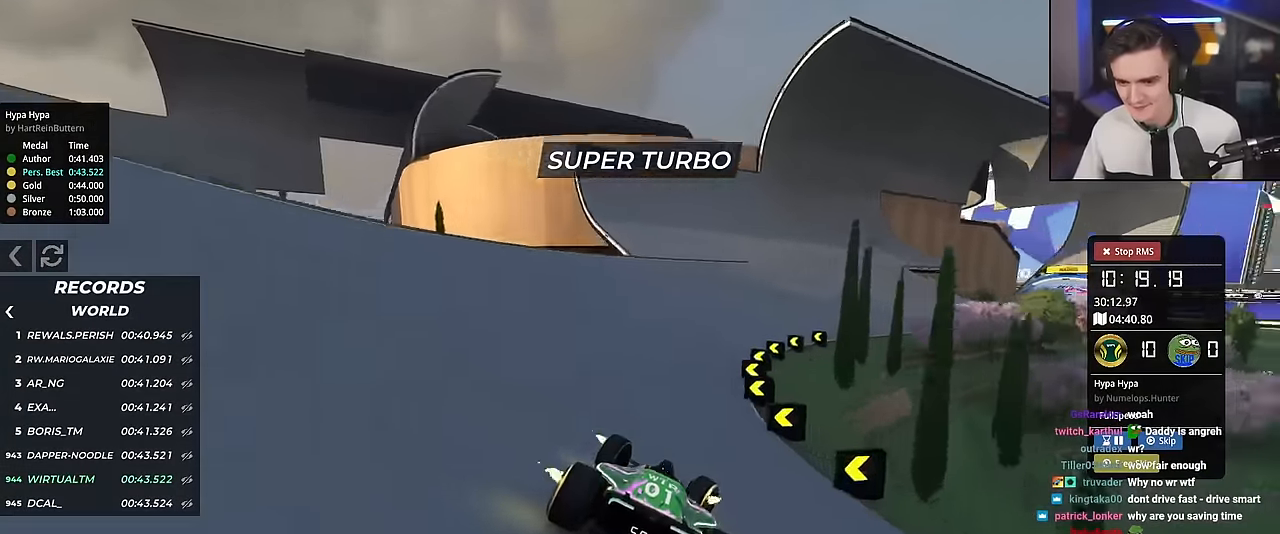
{"keys": ["up"], "events": [[84, "right", "down"], [234, "right", "up"], [284, "left", "down"], [468, "left", "up"]]}
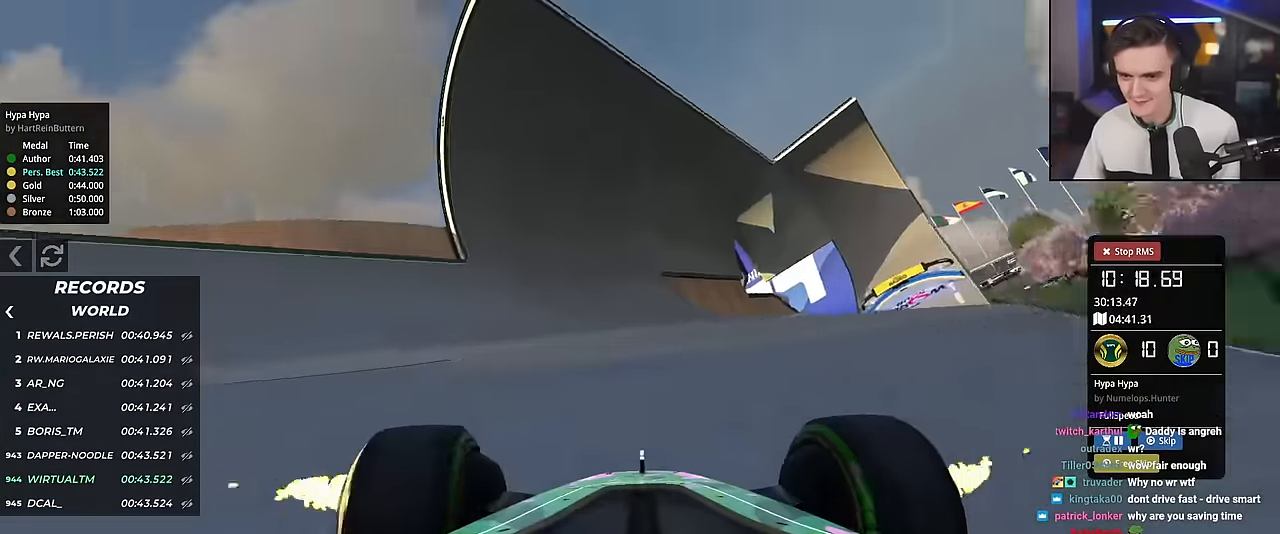
{"keys": ["up"], "events": [[67, "left", "down"], [100, "left", "up"], [300, "left", "down"], [350, "left", "up"]]}
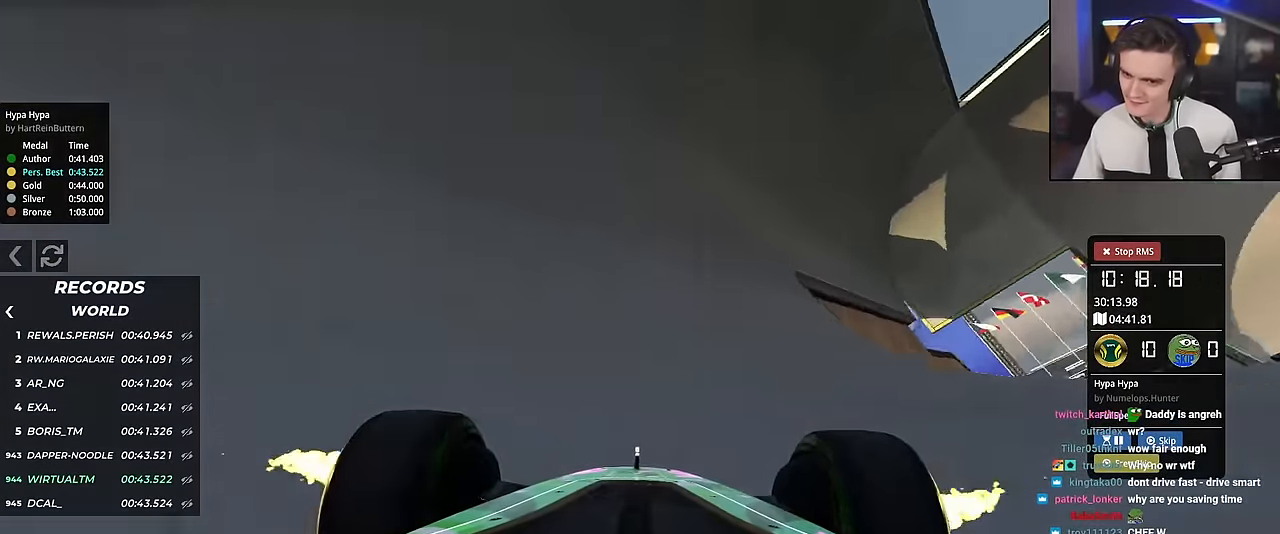
{"keys": ["right", "up"], "events": [[401, "right", "down"]]}
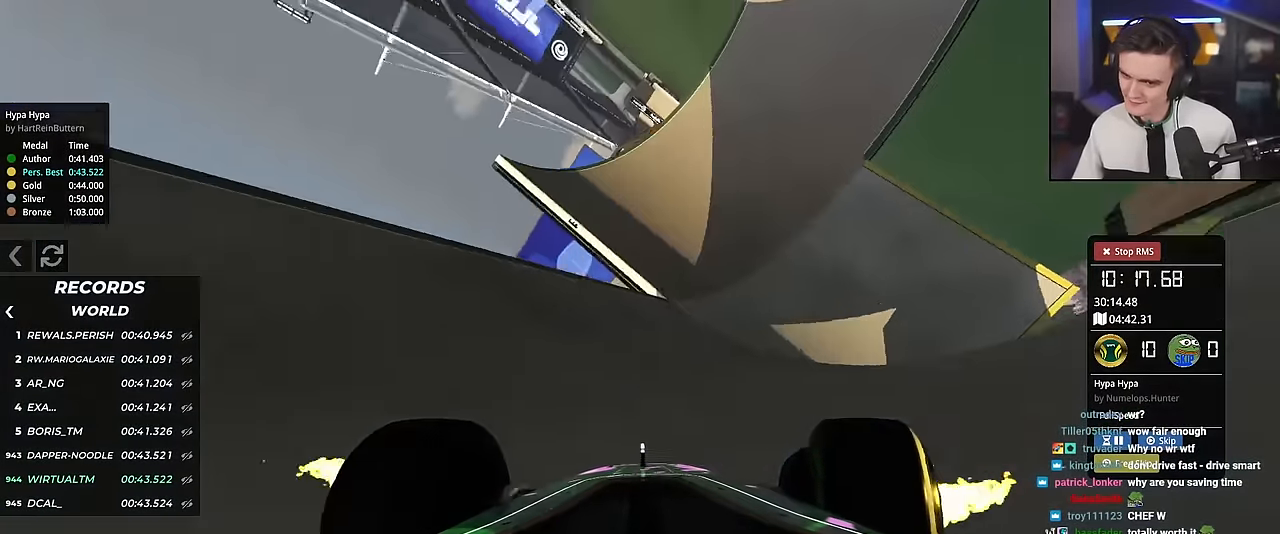
{"keys": ["left", "up"], "events": [[233, "right", "up"], [467, "left", "down"]]}
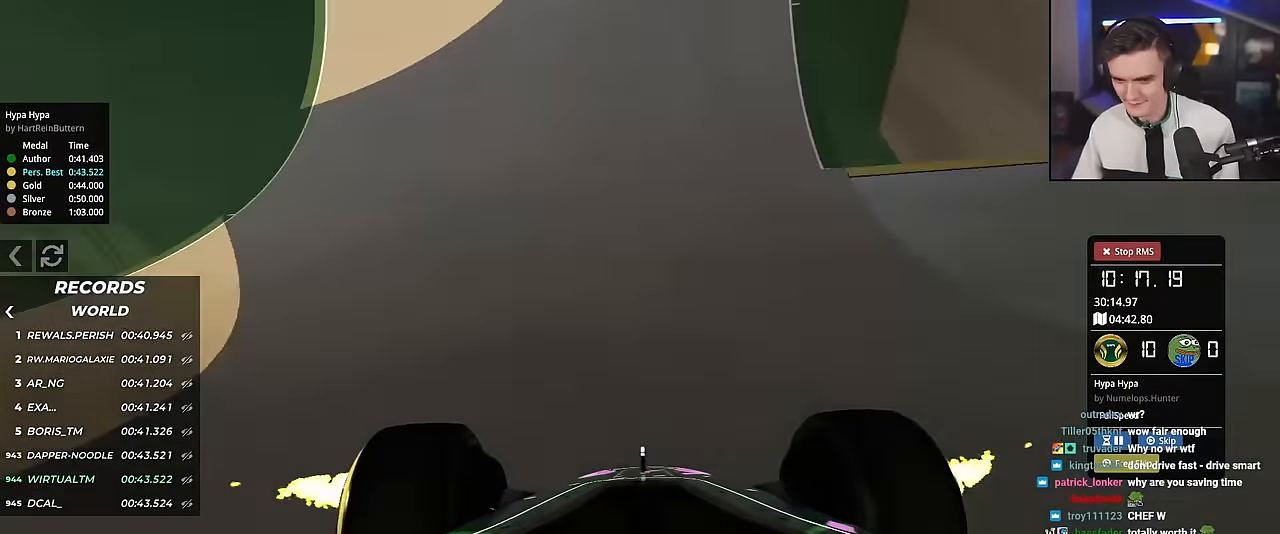
{"keys": ["right", "up"], "events": [[17, "left", "up"], [101, "right", "down"], [201, "right", "up"], [484, "right", "down"]]}
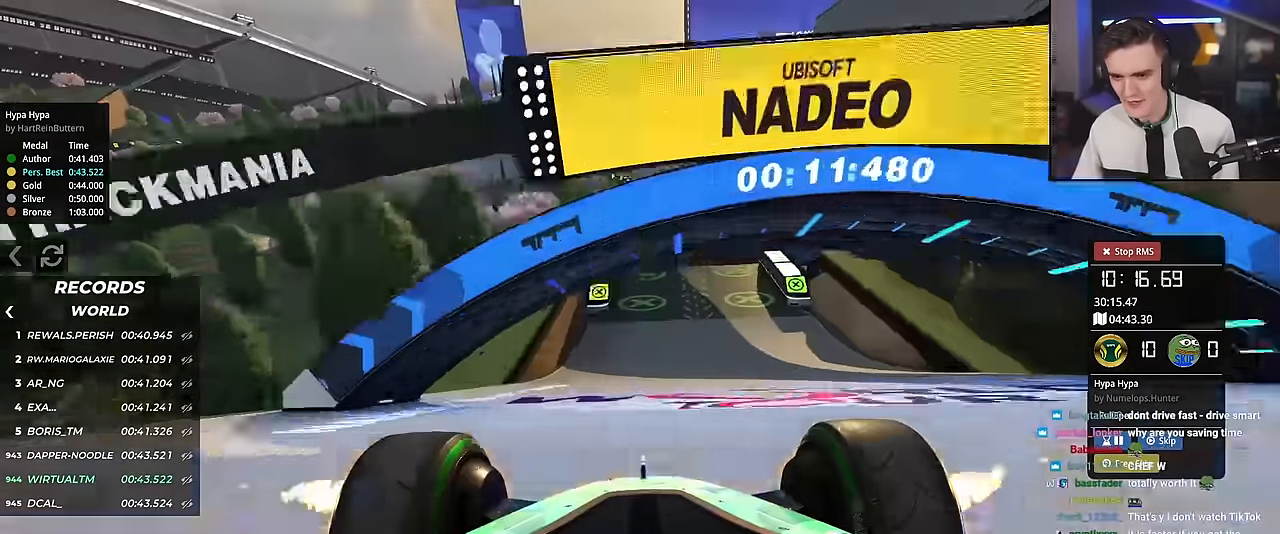
{"keys": ["right", "up"], "events": [[317, "right", "up"], [400, "right", "down"]]}